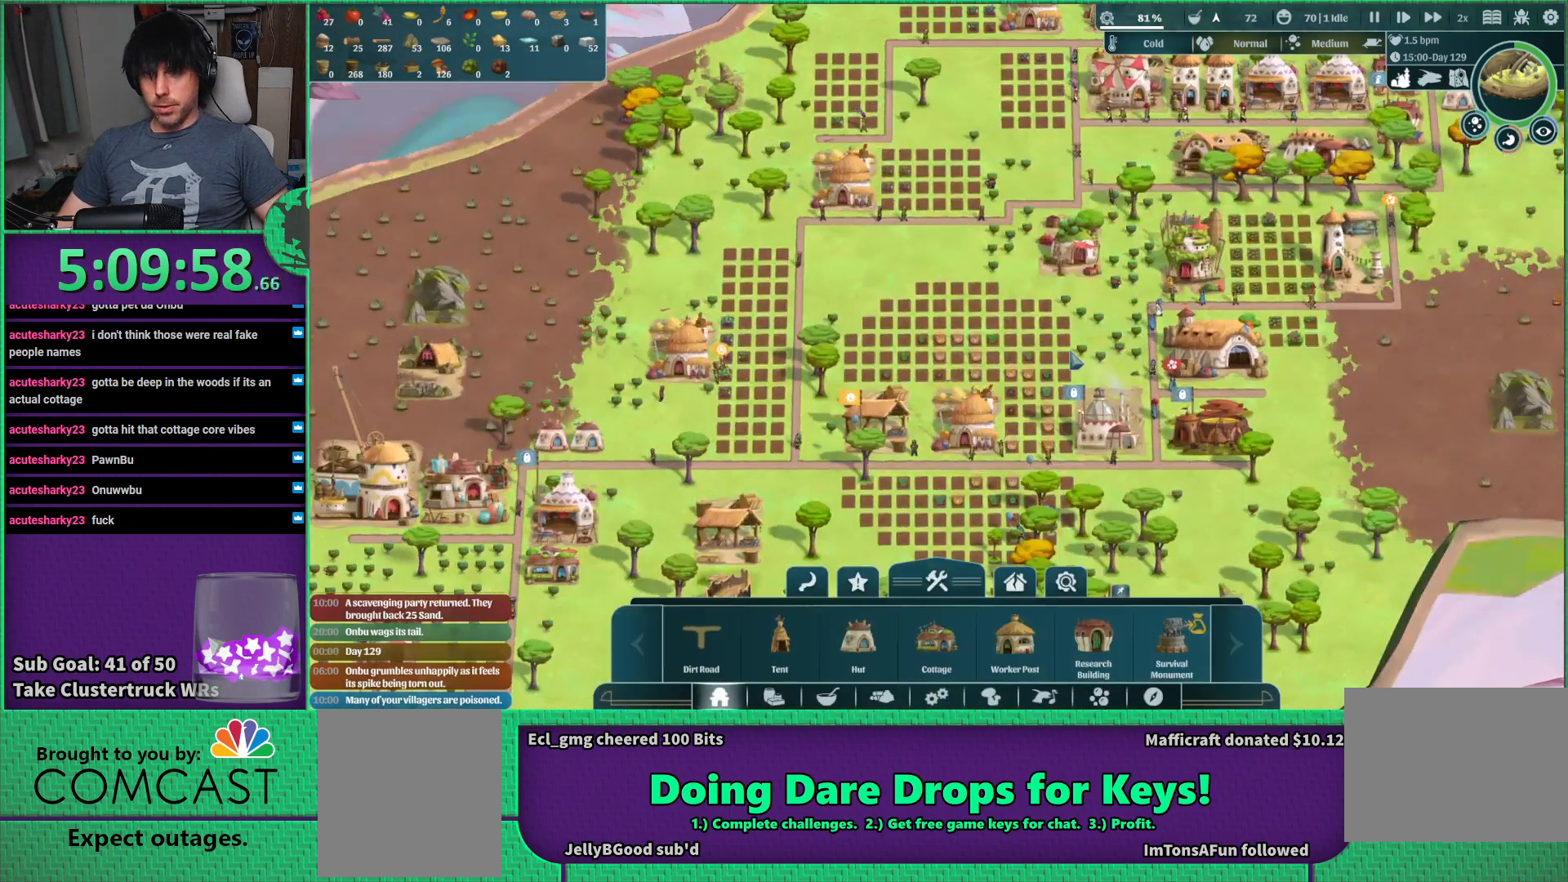
Gameplay with keyboard; each line is a JSON object with the keys held at the frame after it. "events" lists presses ("down") and releases ("up") of "a", "d", "e", "s", "shift", "space" and "w" between this image and that frame as [ms after this image, input, new state], when the widget could be followed in between. No other keys are recorded. Mouse input is not recorded.
{"keys": [], "events": [[66, "d", "down"], [450, "d", "up"]]}
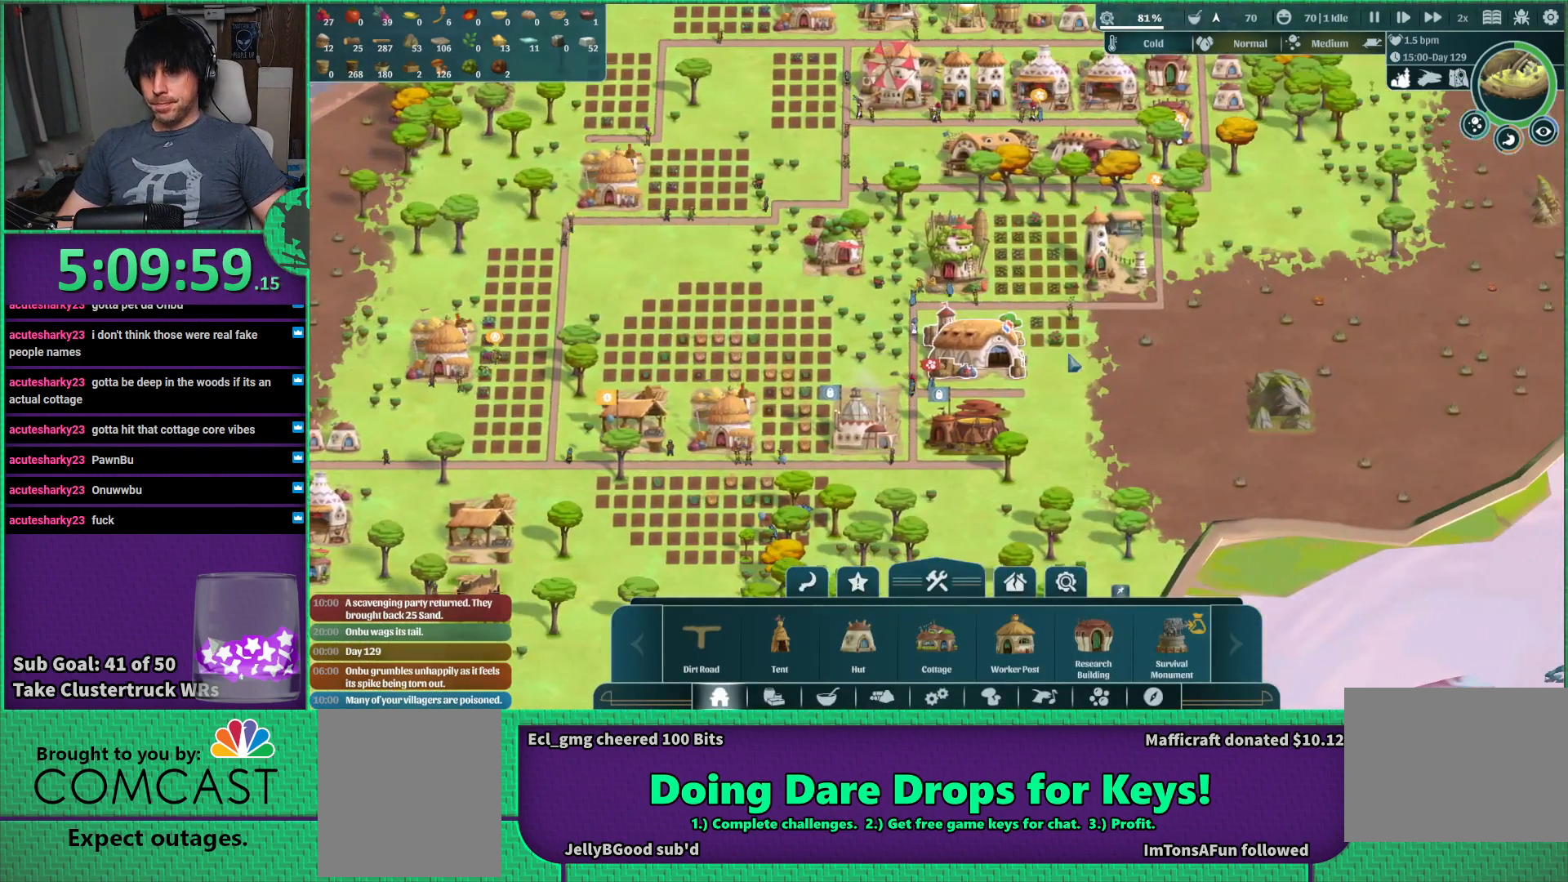
{"keys": [], "events": []}
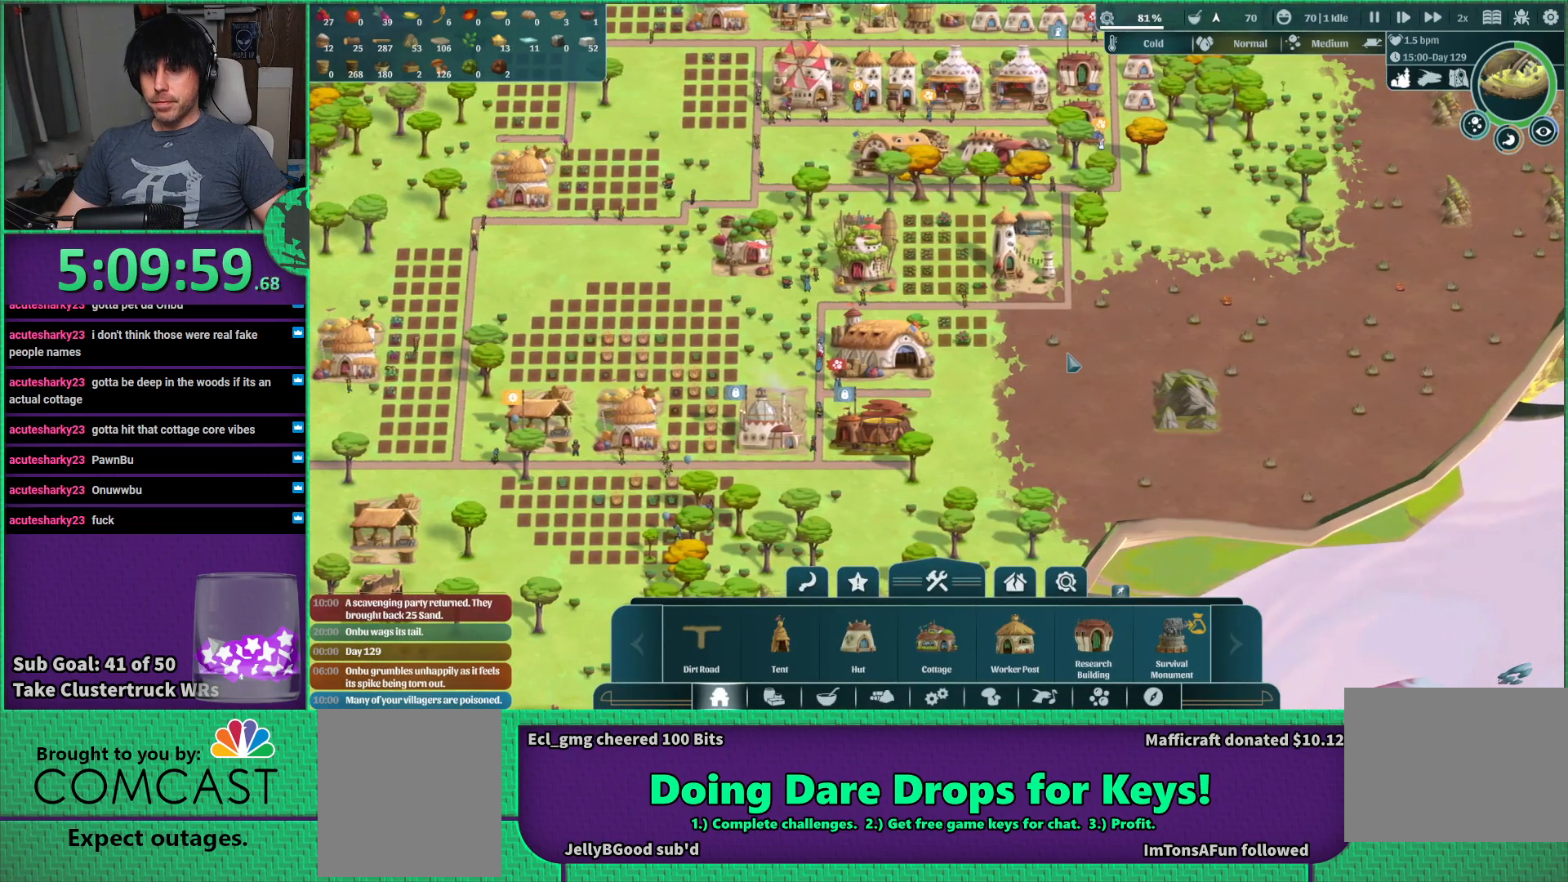
{"keys": [], "events": []}
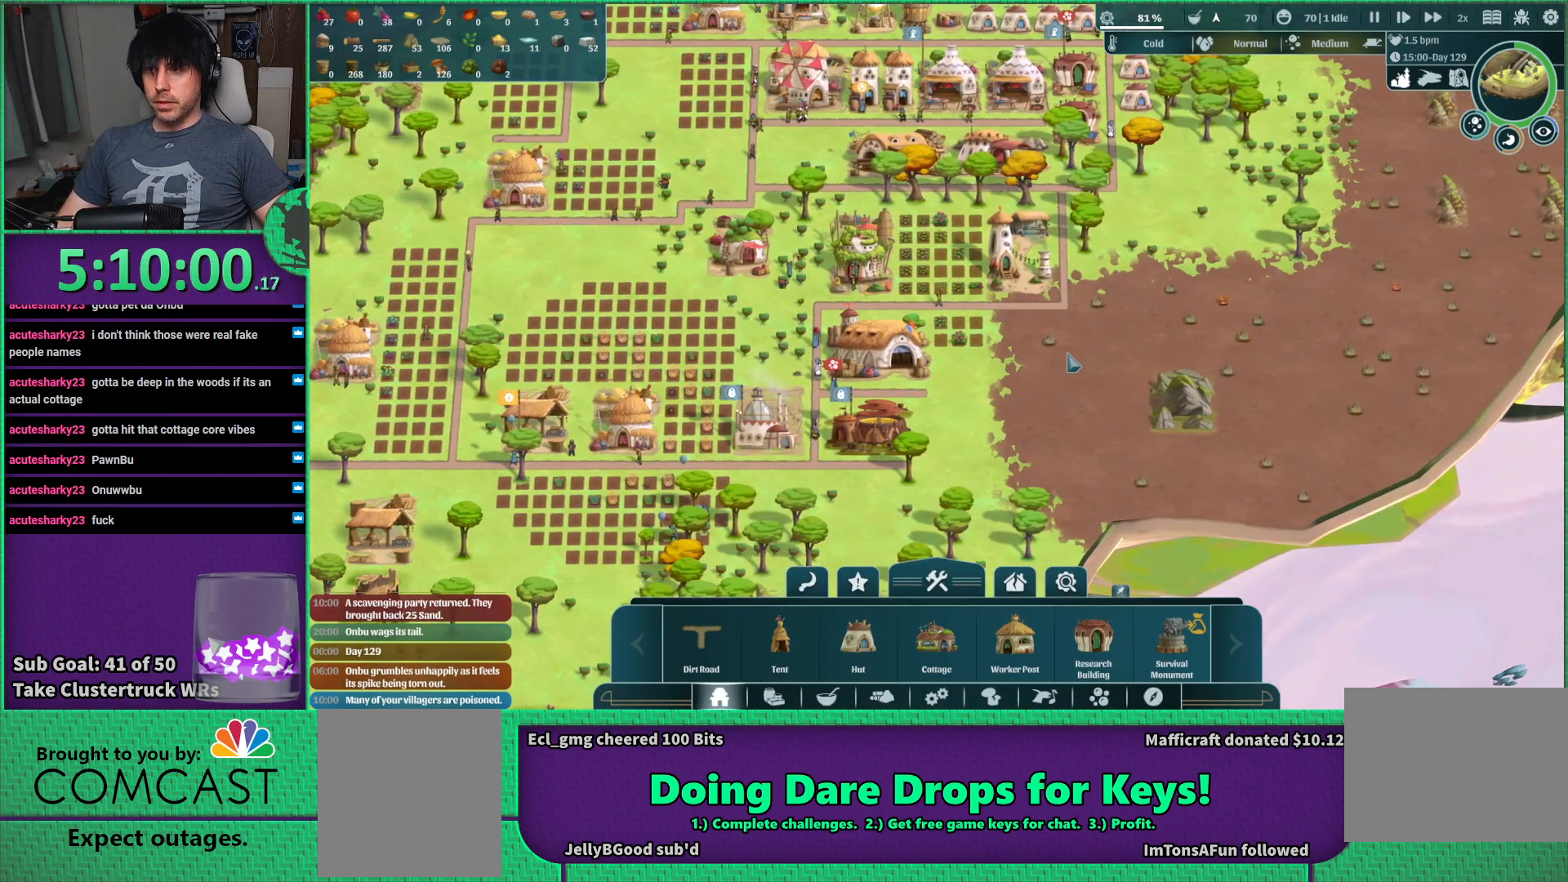
{"keys": [], "events": []}
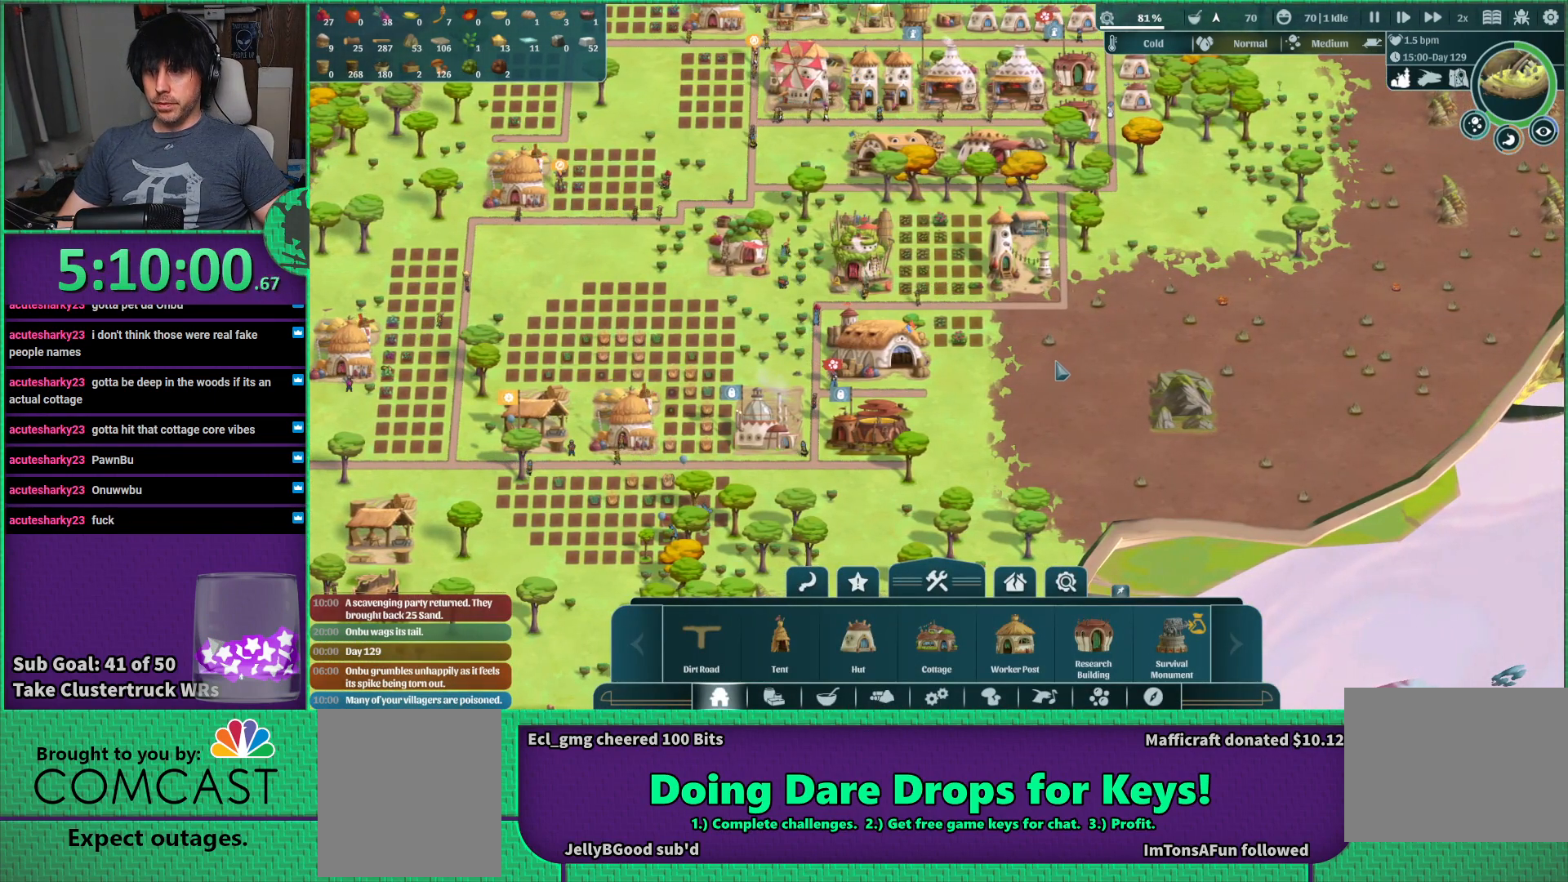
{"keys": ["w"], "events": [[350, "w", "down"]]}
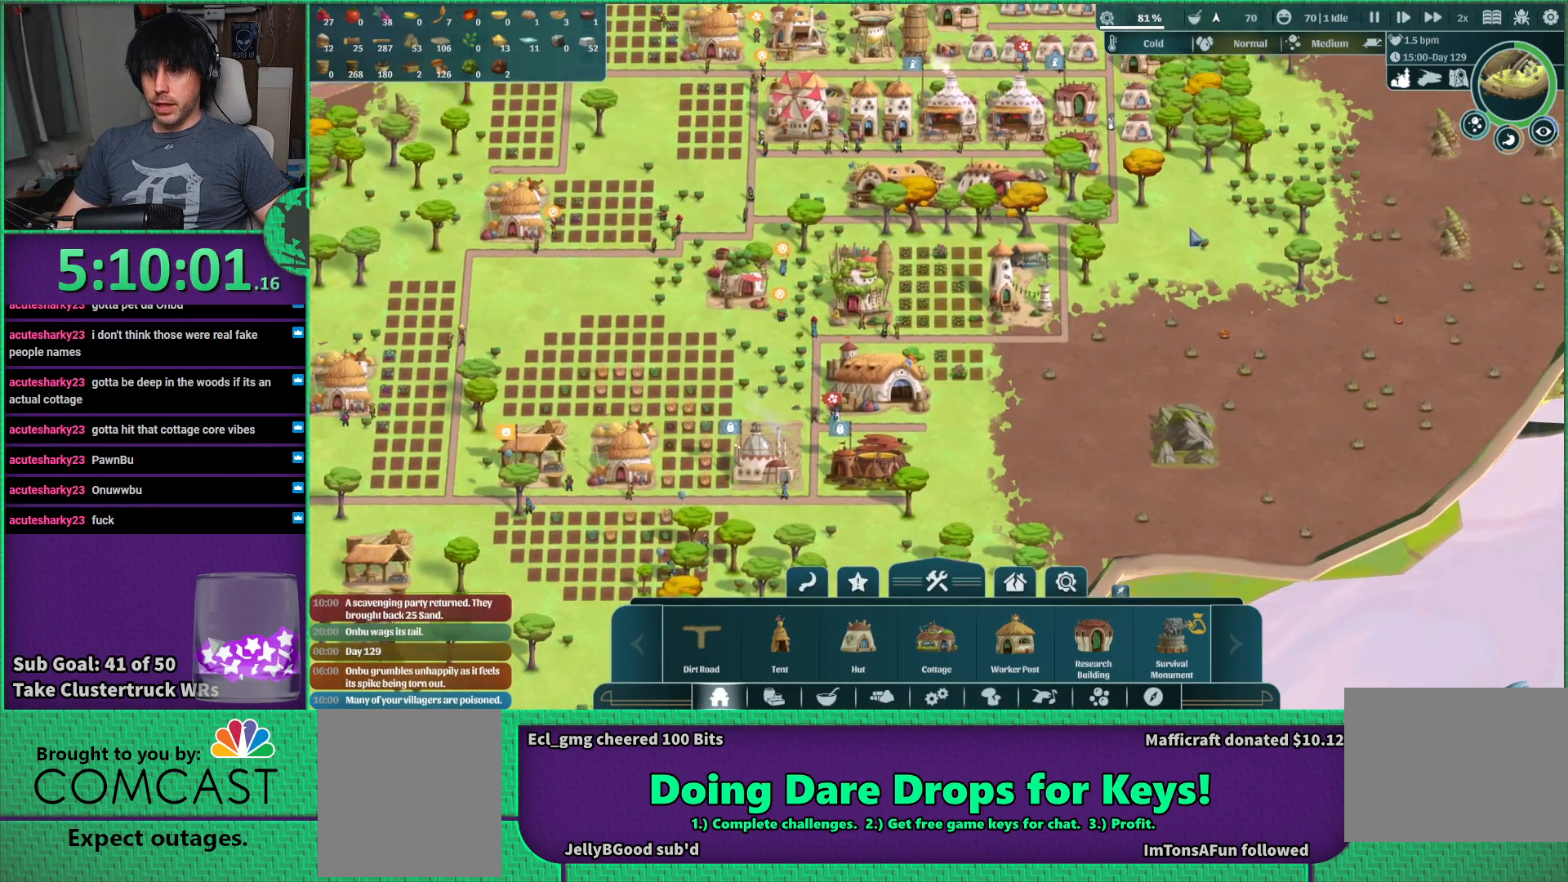
{"keys": [], "events": [[16, "w", "up"]]}
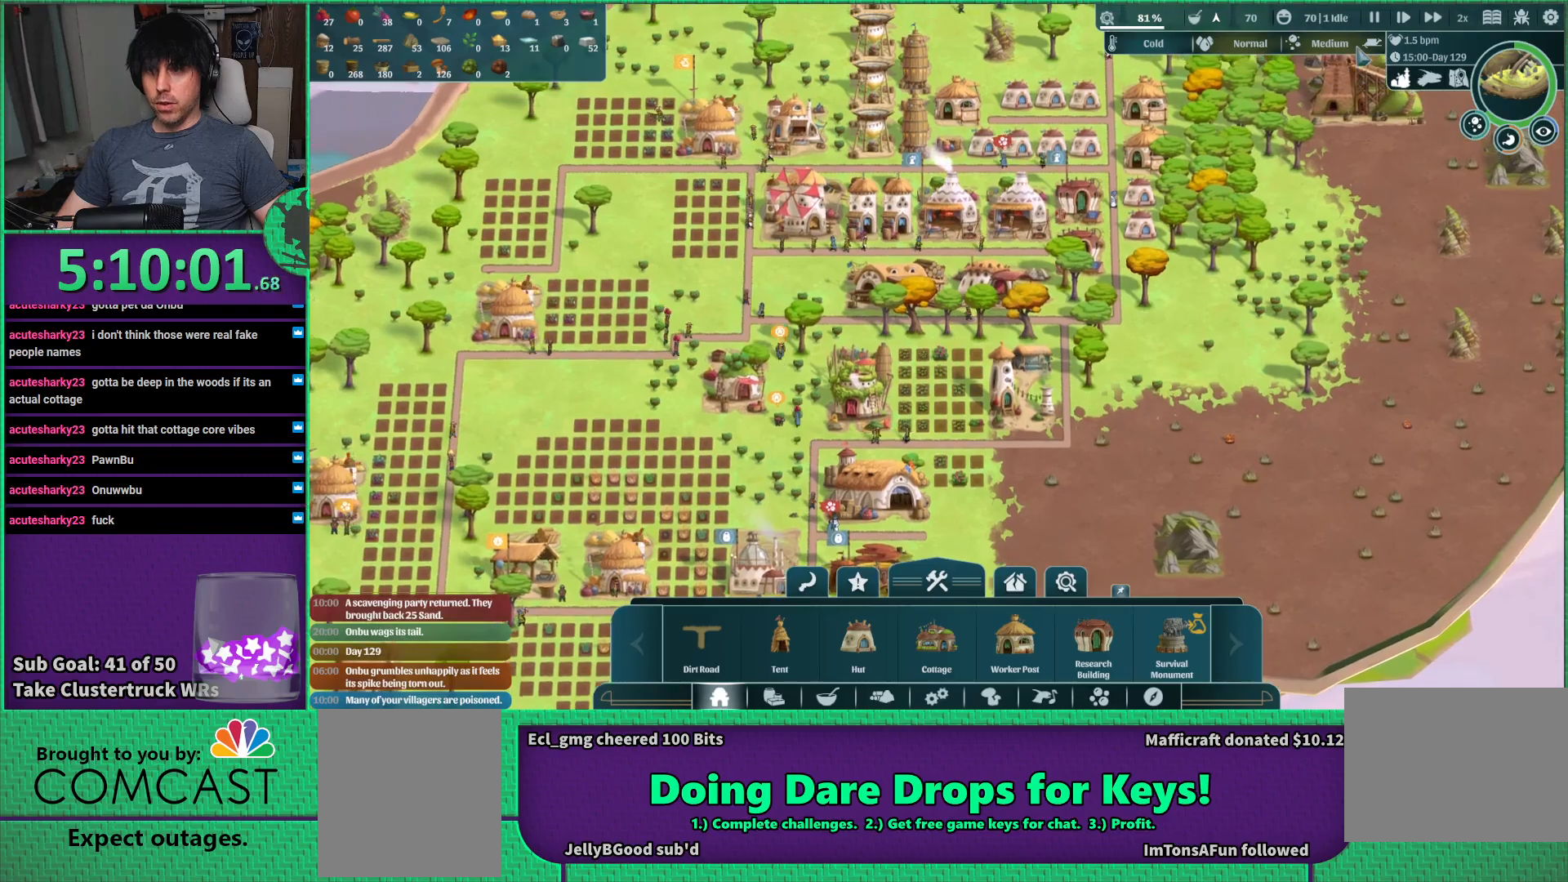
{"keys": [], "events": []}
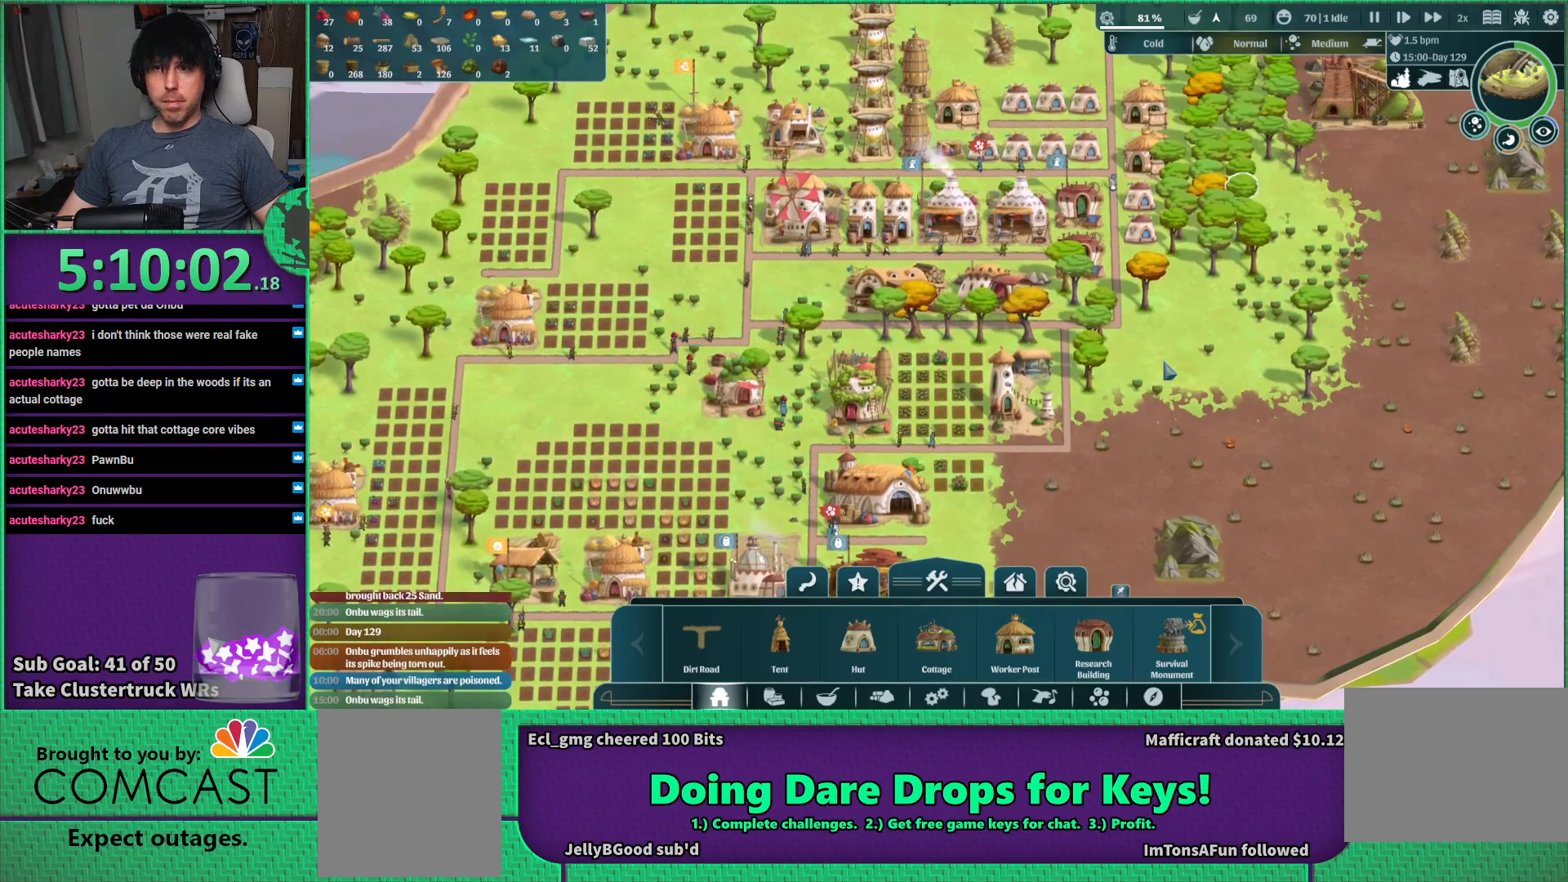
{"keys": [], "events": [[133, "w", "down"], [233, "w", "up"]]}
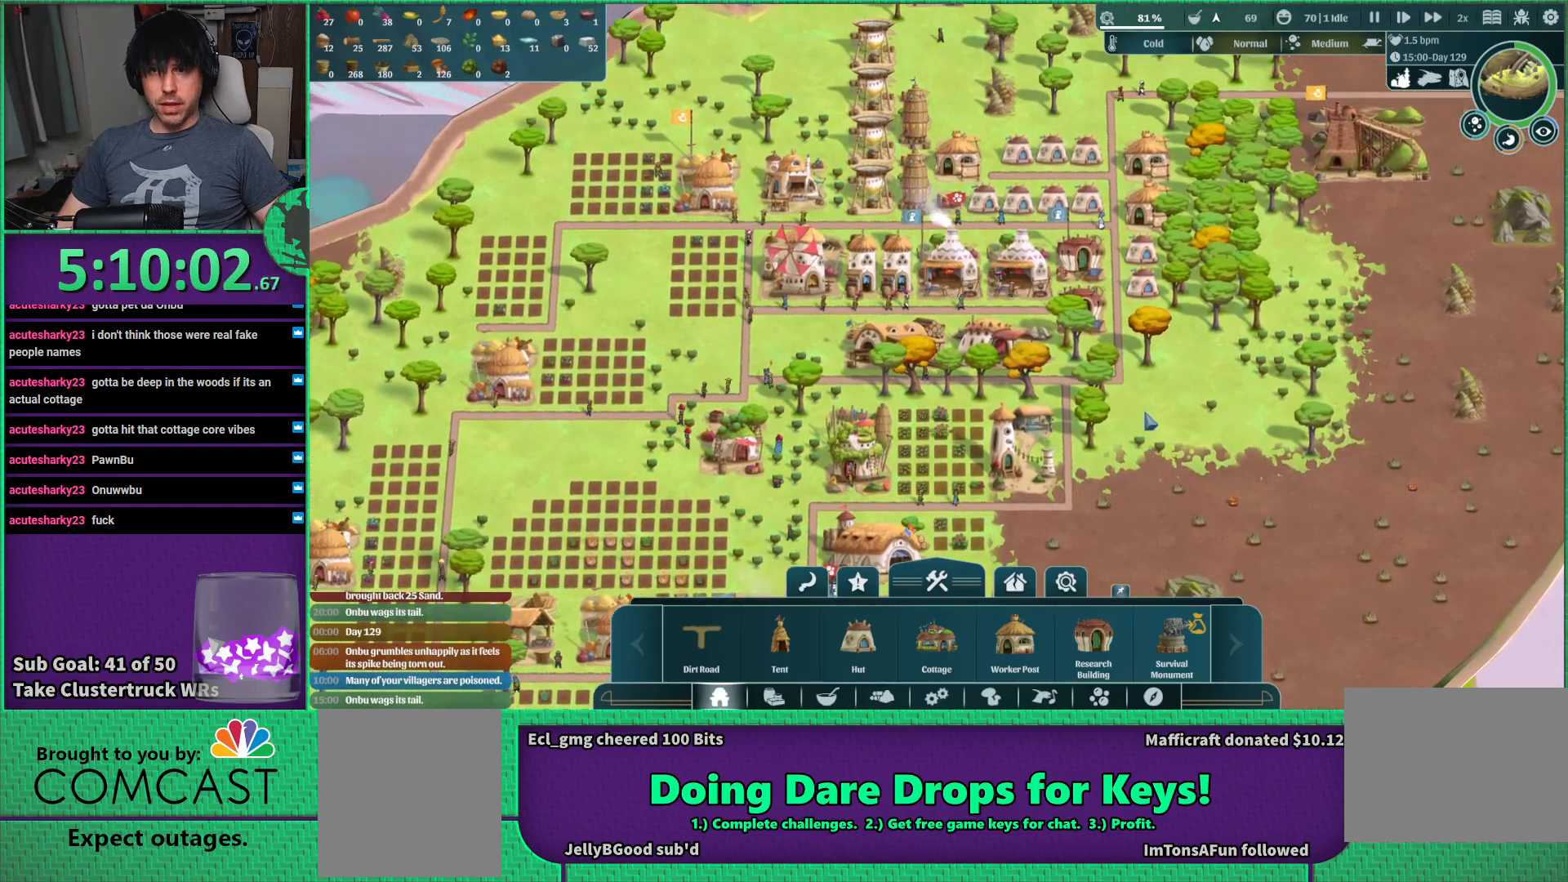
{"keys": [], "events": []}
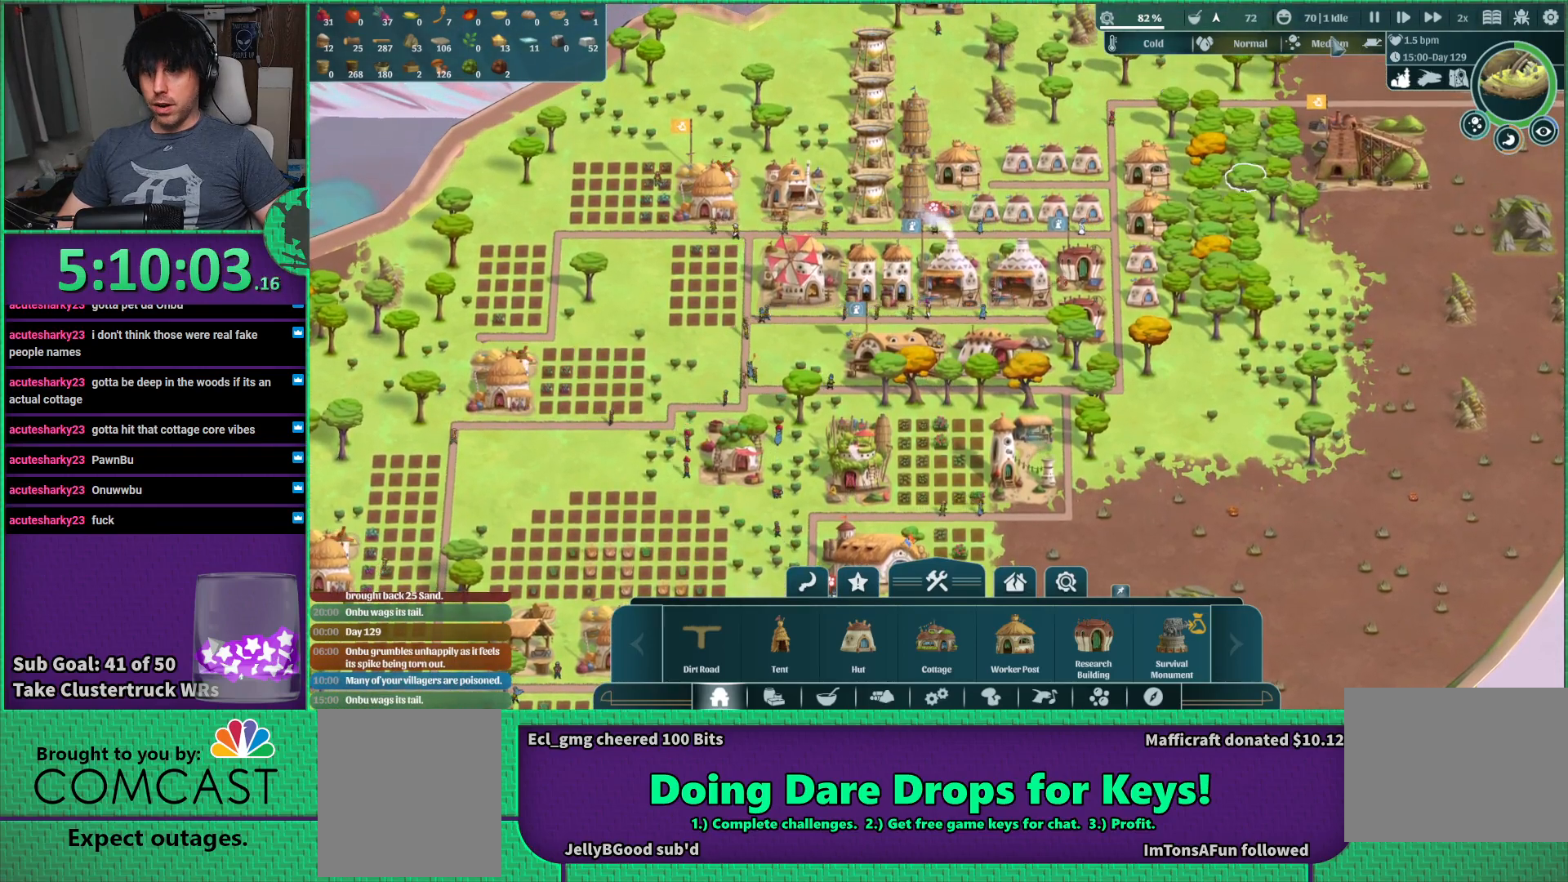
{"keys": [], "events": []}
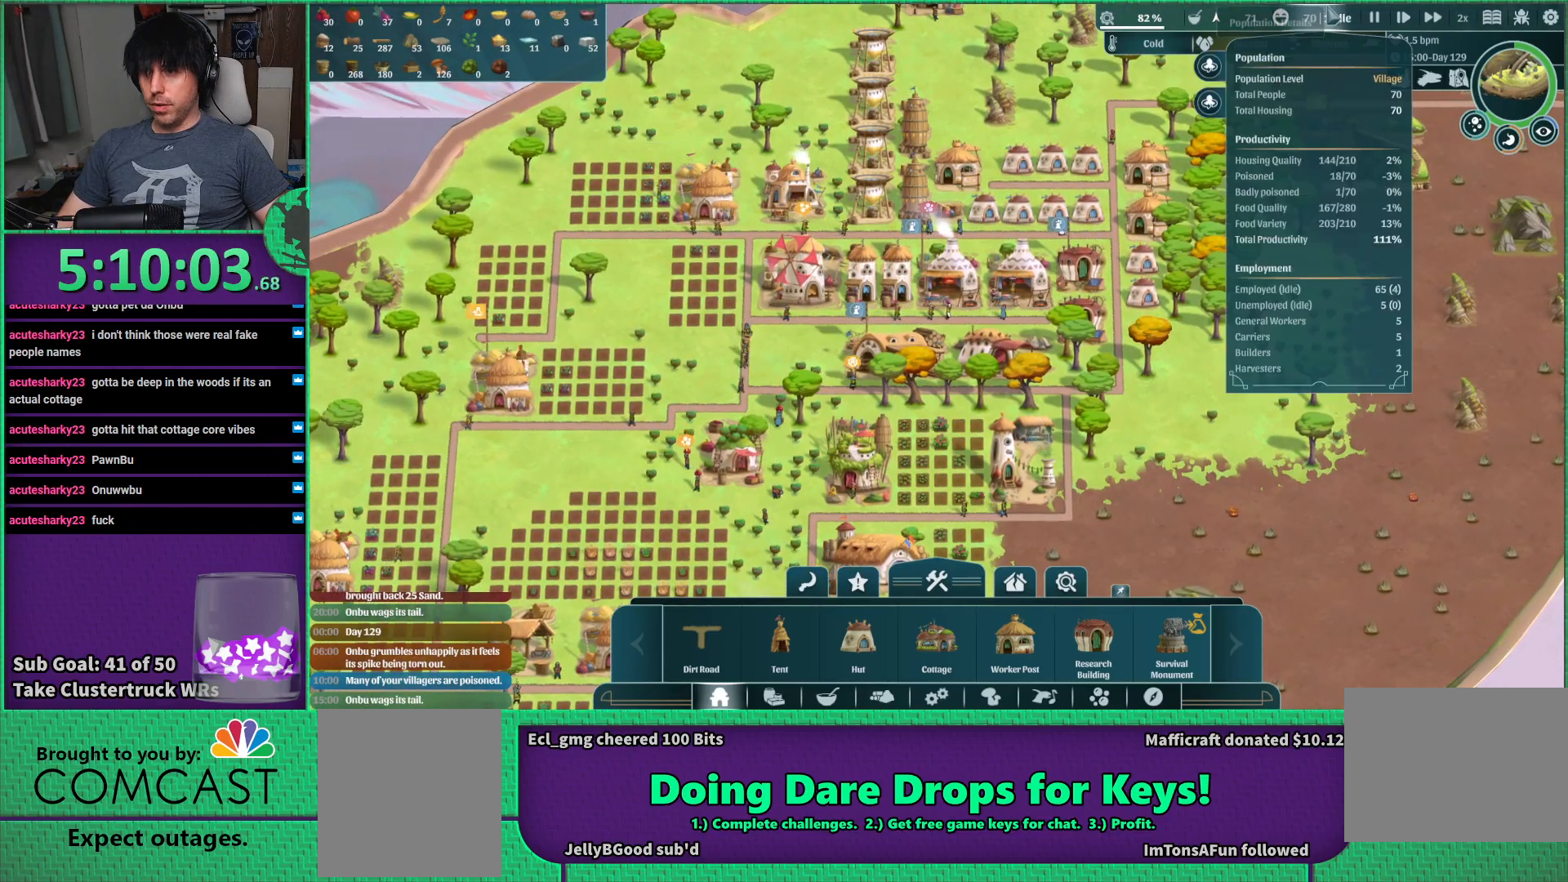
{"keys": [], "events": []}
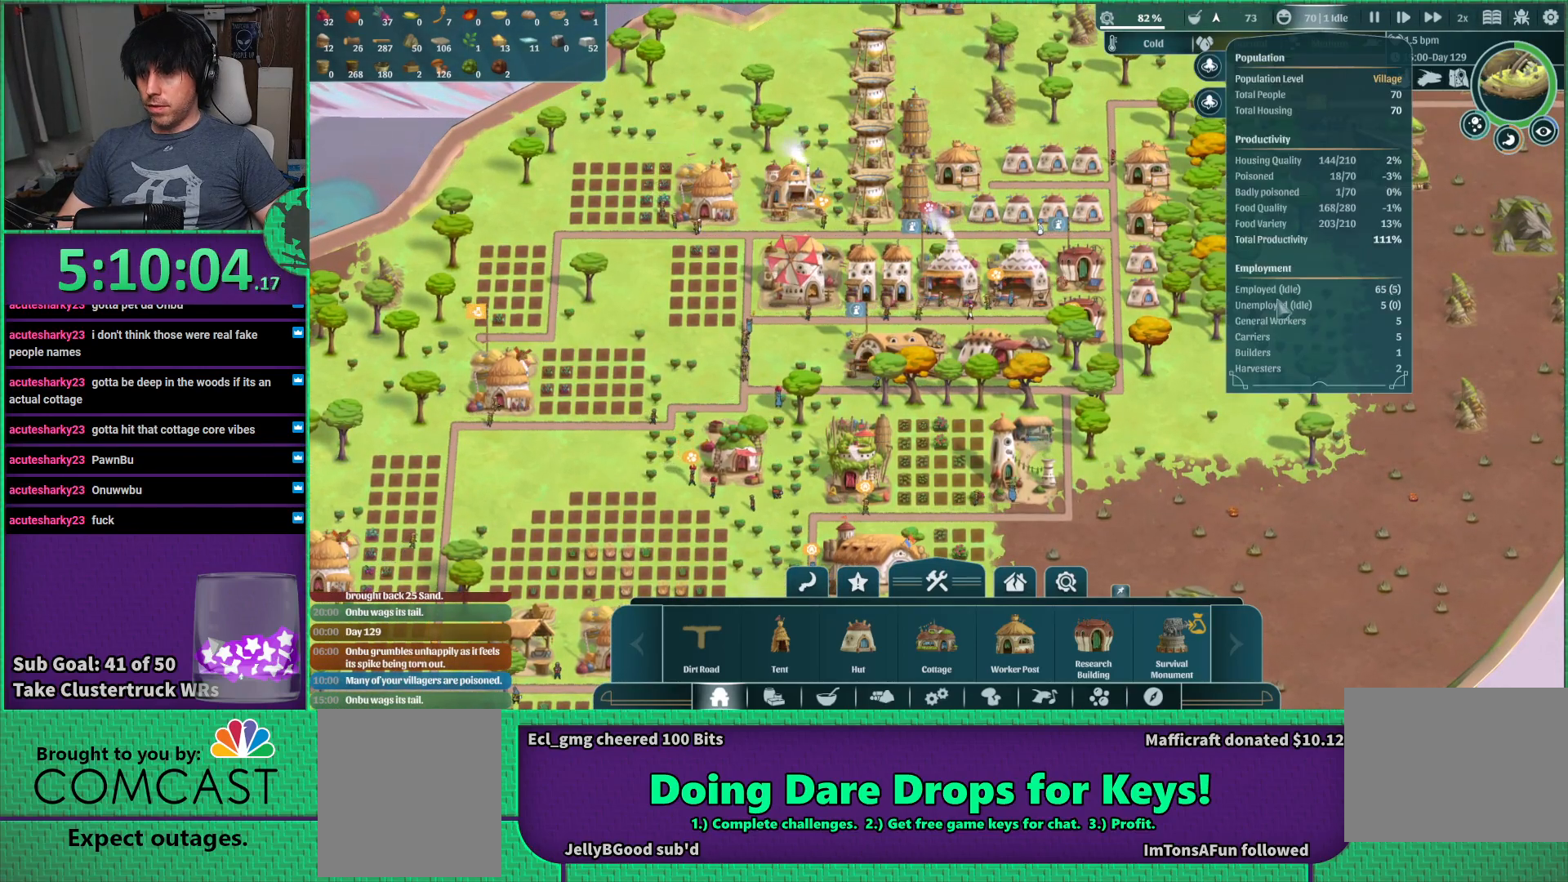
{"keys": [], "events": []}
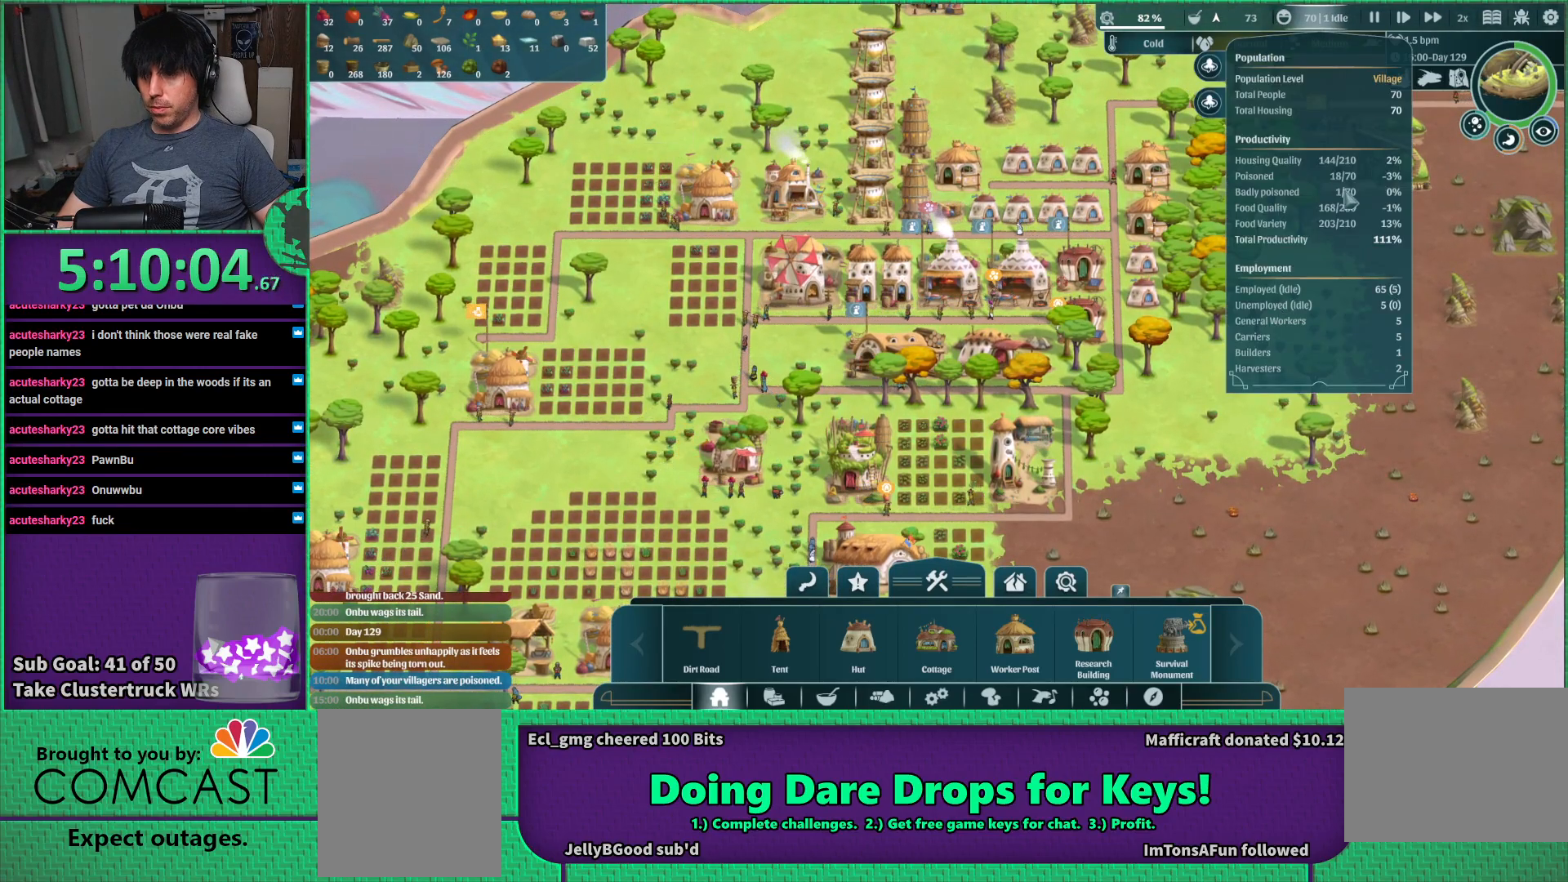
{"keys": [], "events": []}
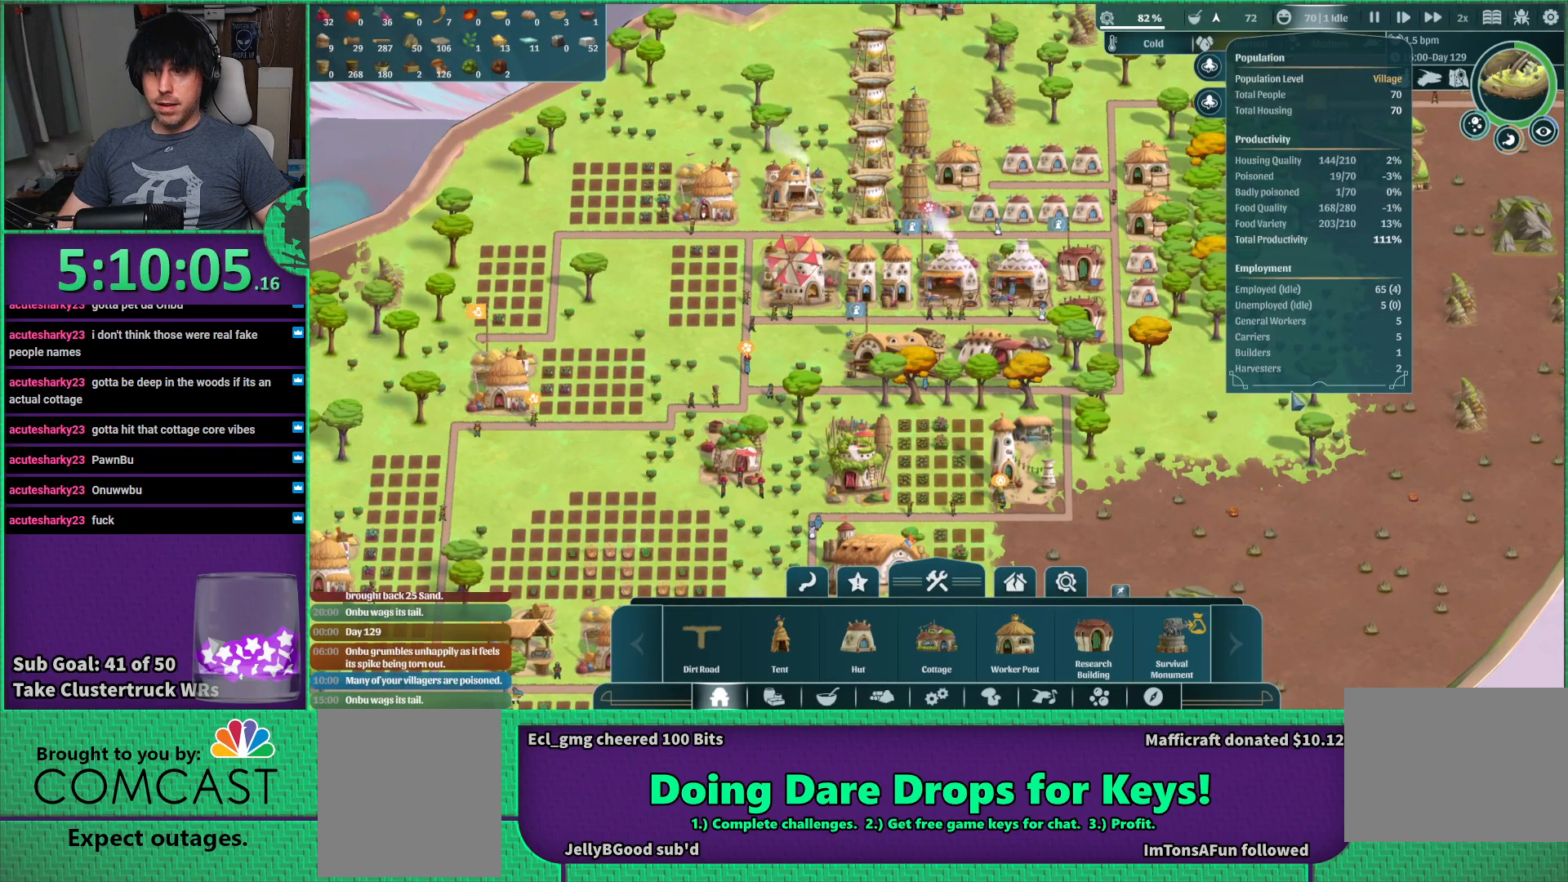
{"keys": ["a", "s"], "events": [[350, "s", "down"], [400, "a", "down"]]}
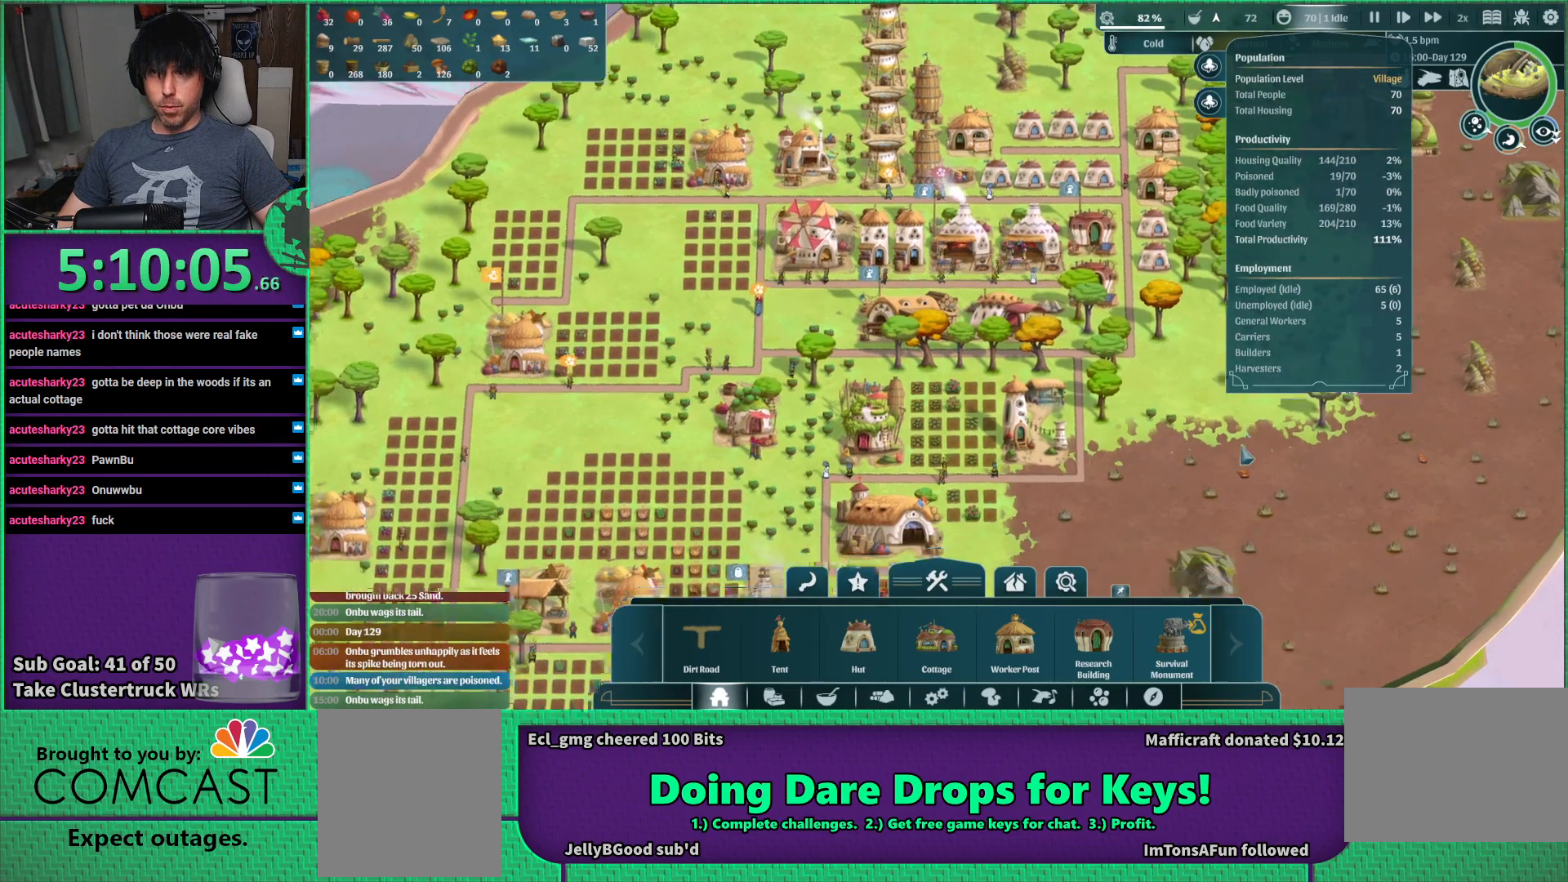
{"keys": [], "events": [[33, "s", "up"], [66, "a", "up"]]}
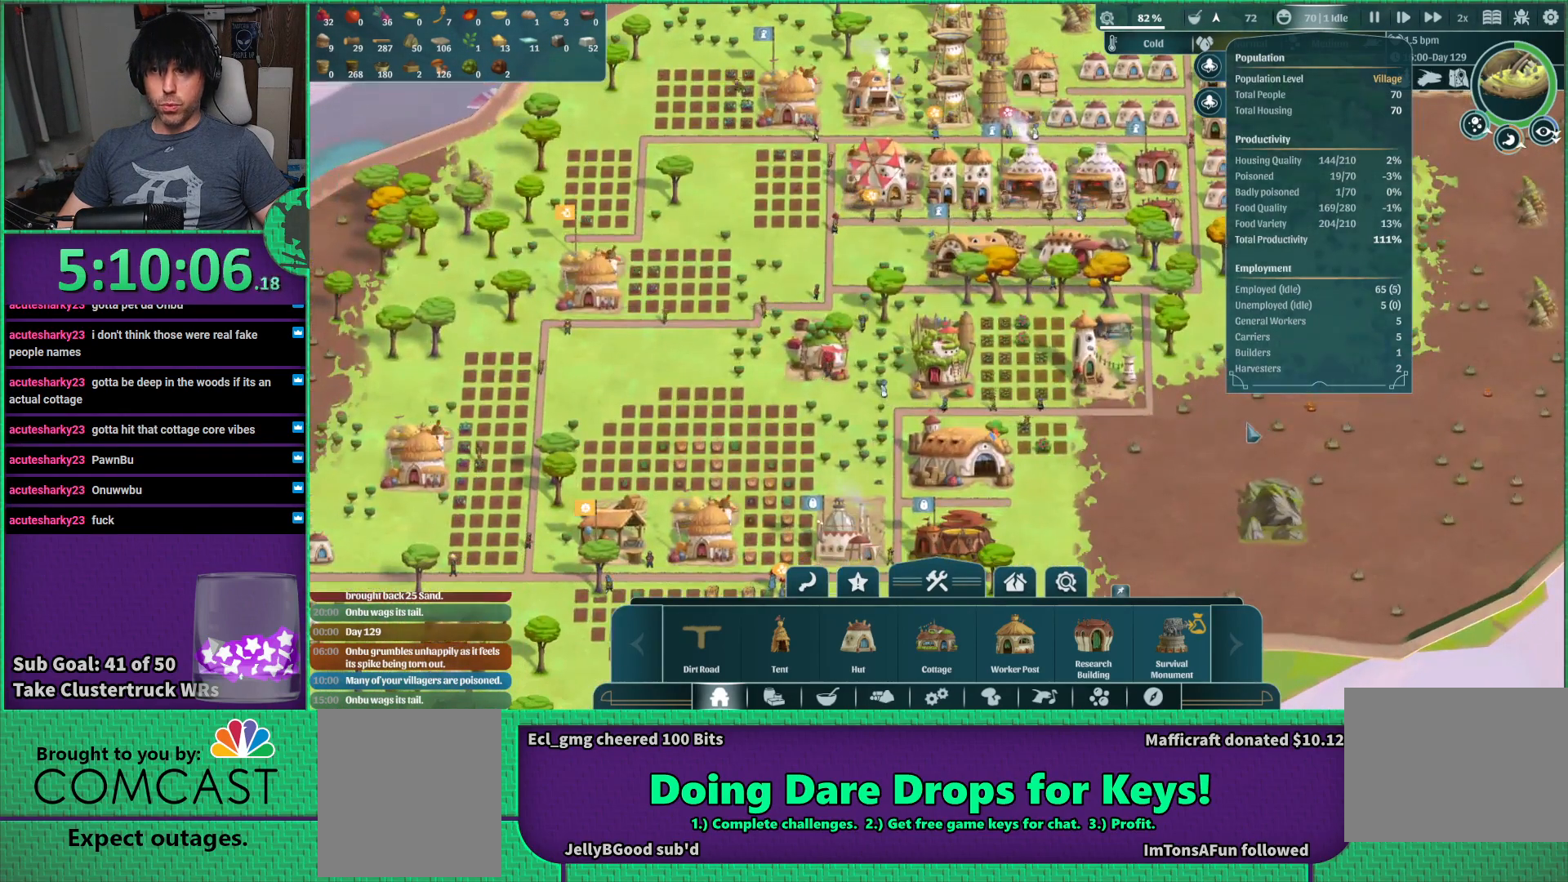
{"keys": [], "events": []}
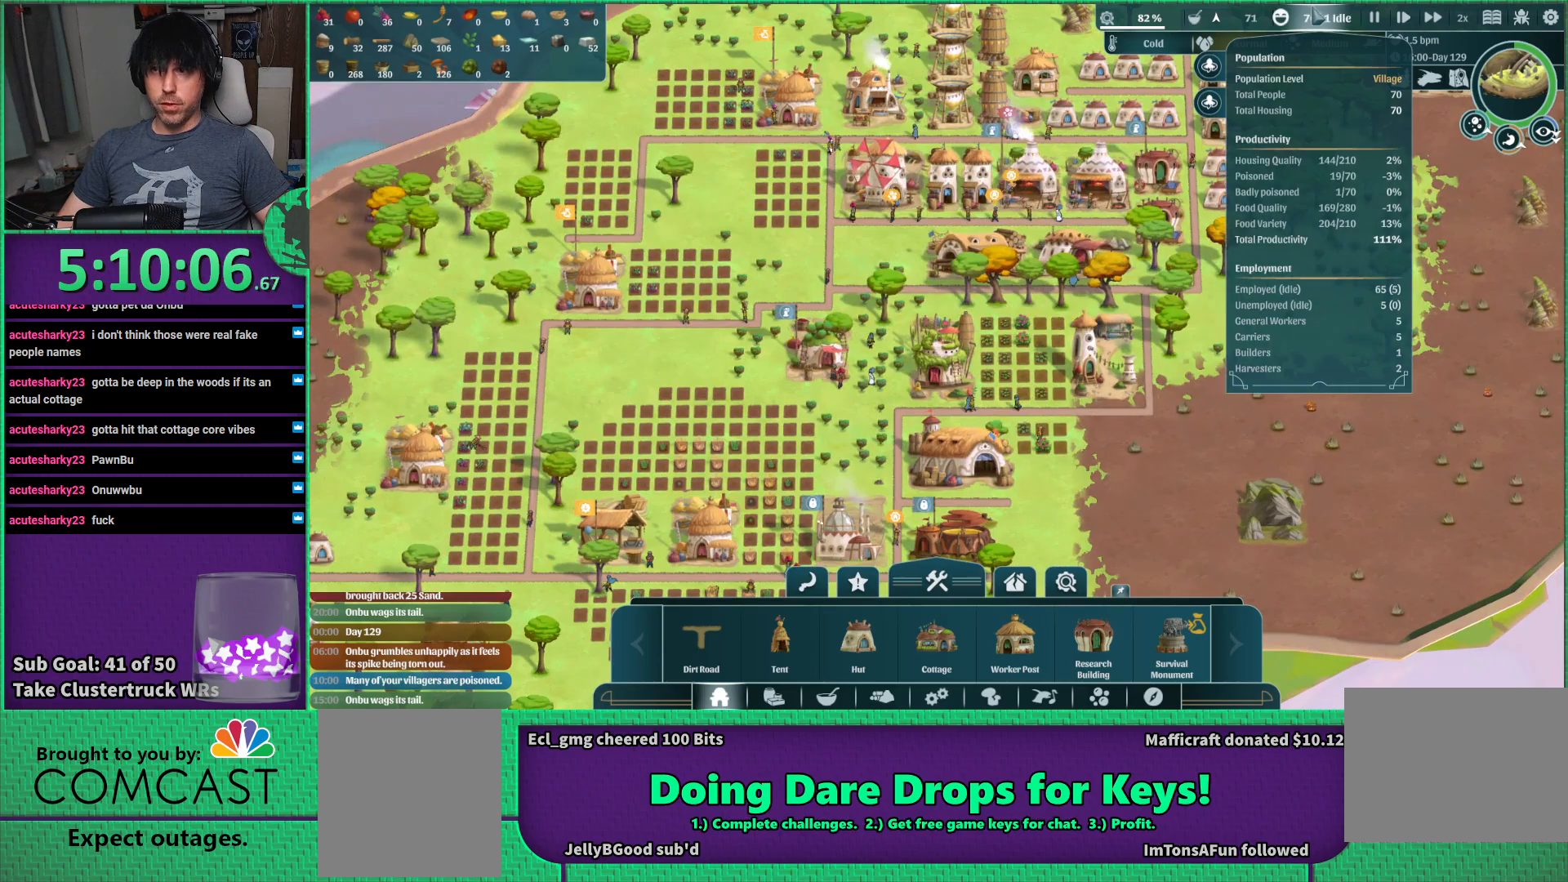
{"keys": ["a"], "events": [[100, "s", "down"], [166, "a", "down"], [433, "s", "up"]]}
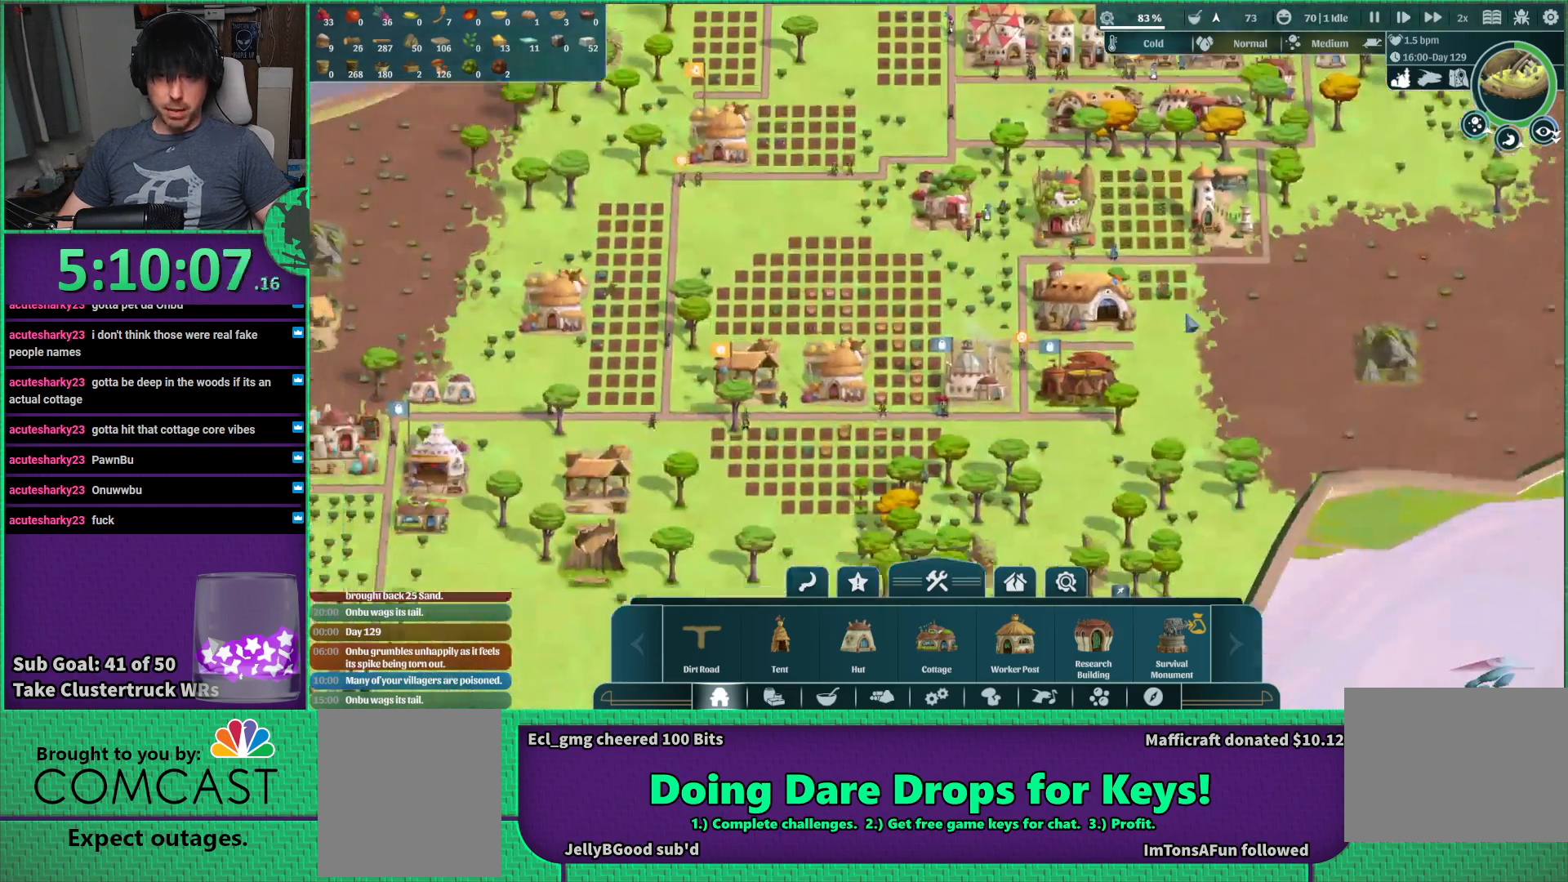
{"keys": ["a", "s"], "events": [[466, "s", "down"]]}
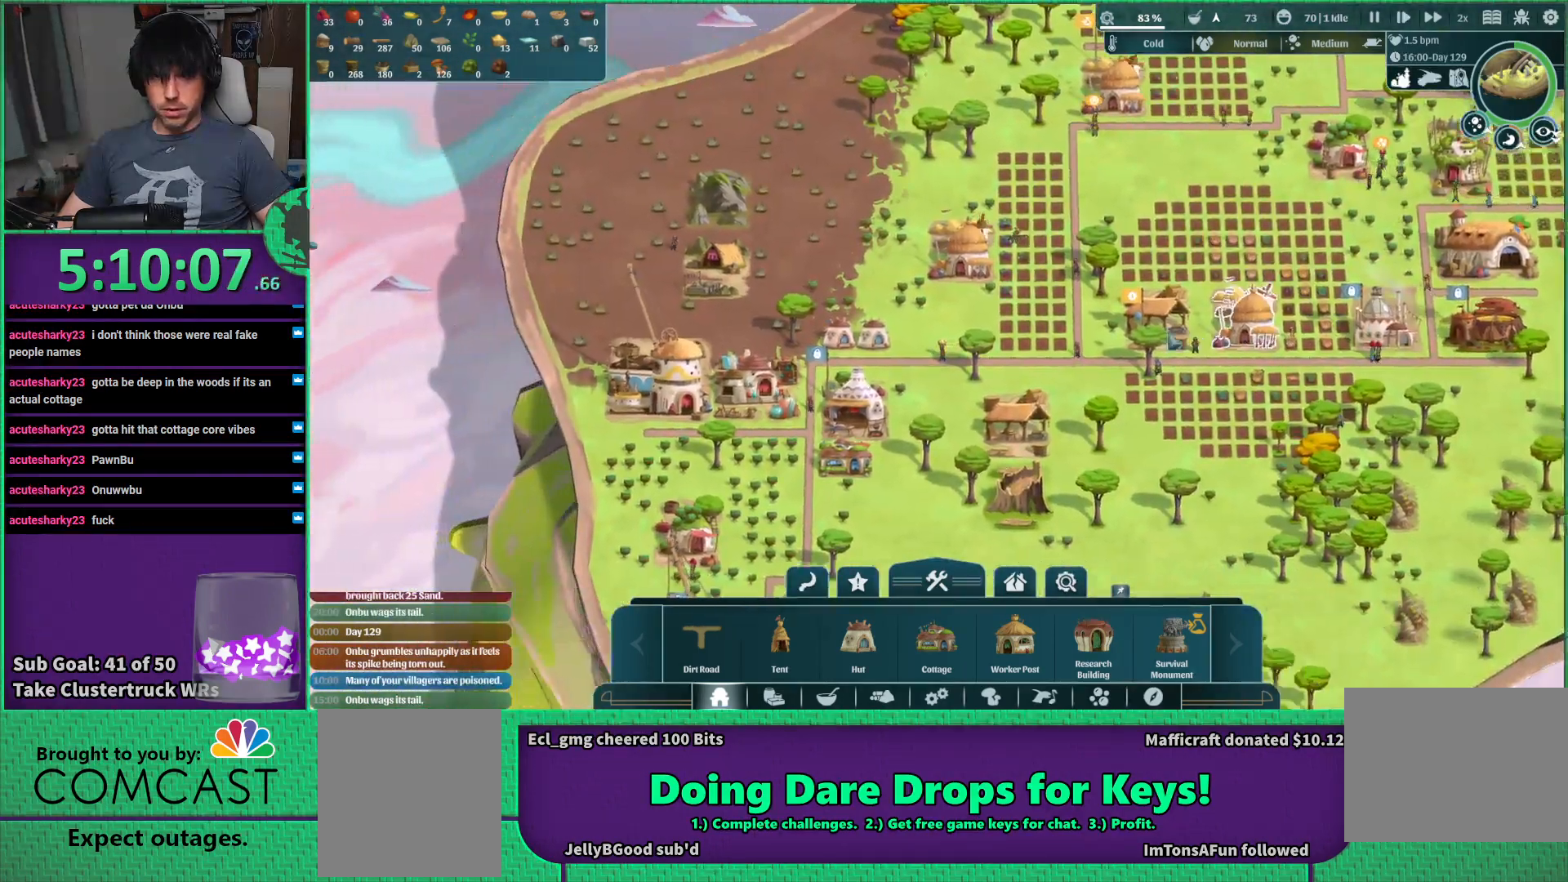
{"keys": [], "events": [[66, "a", "up"], [66, "s", "up"]]}
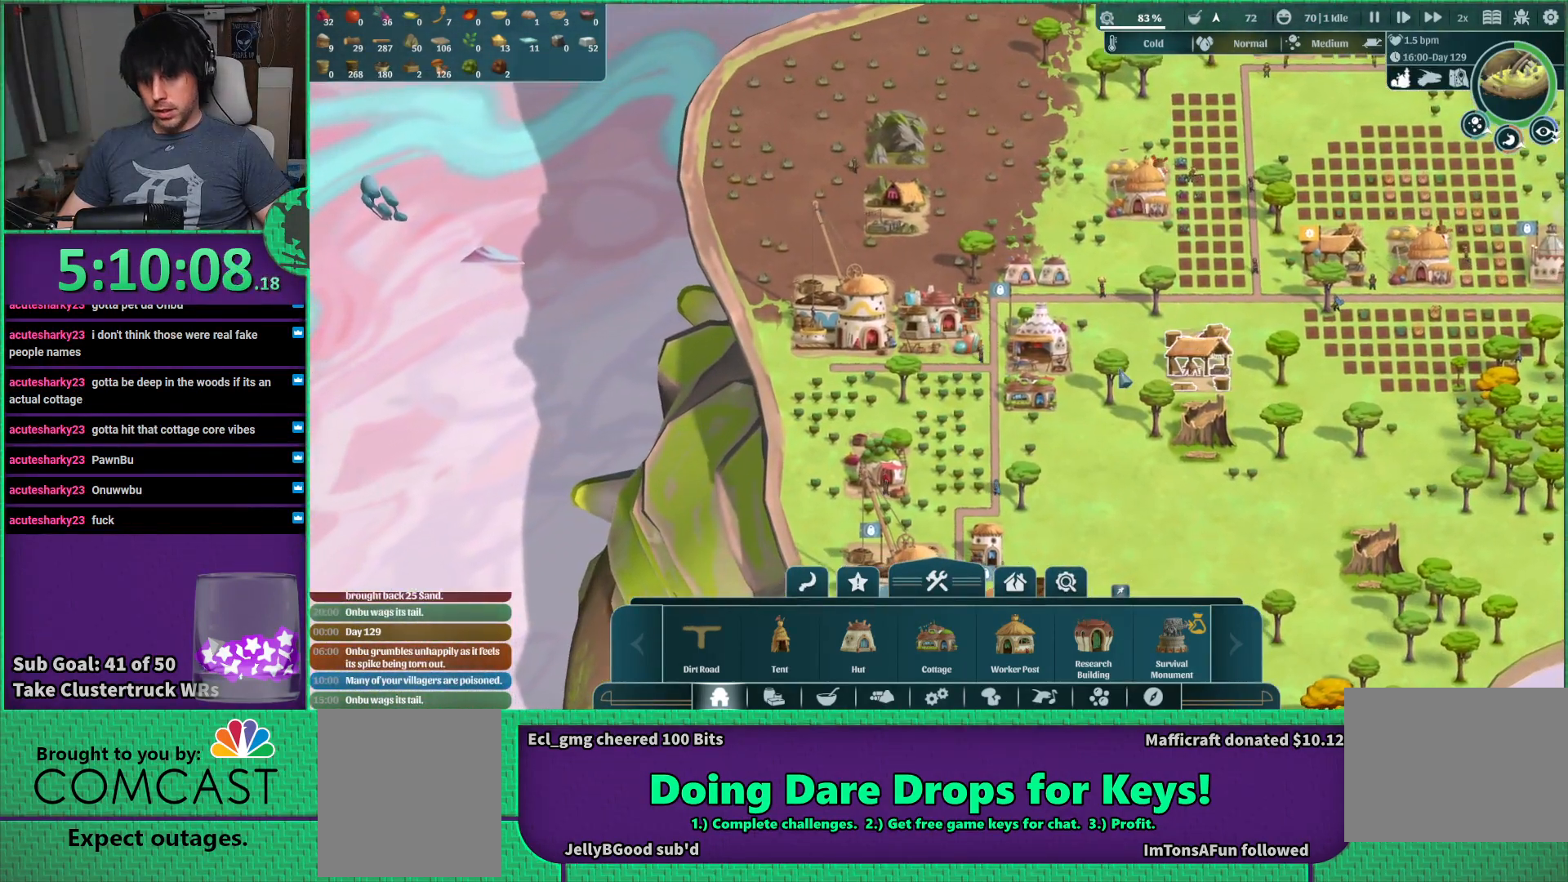
{"keys": [], "events": []}
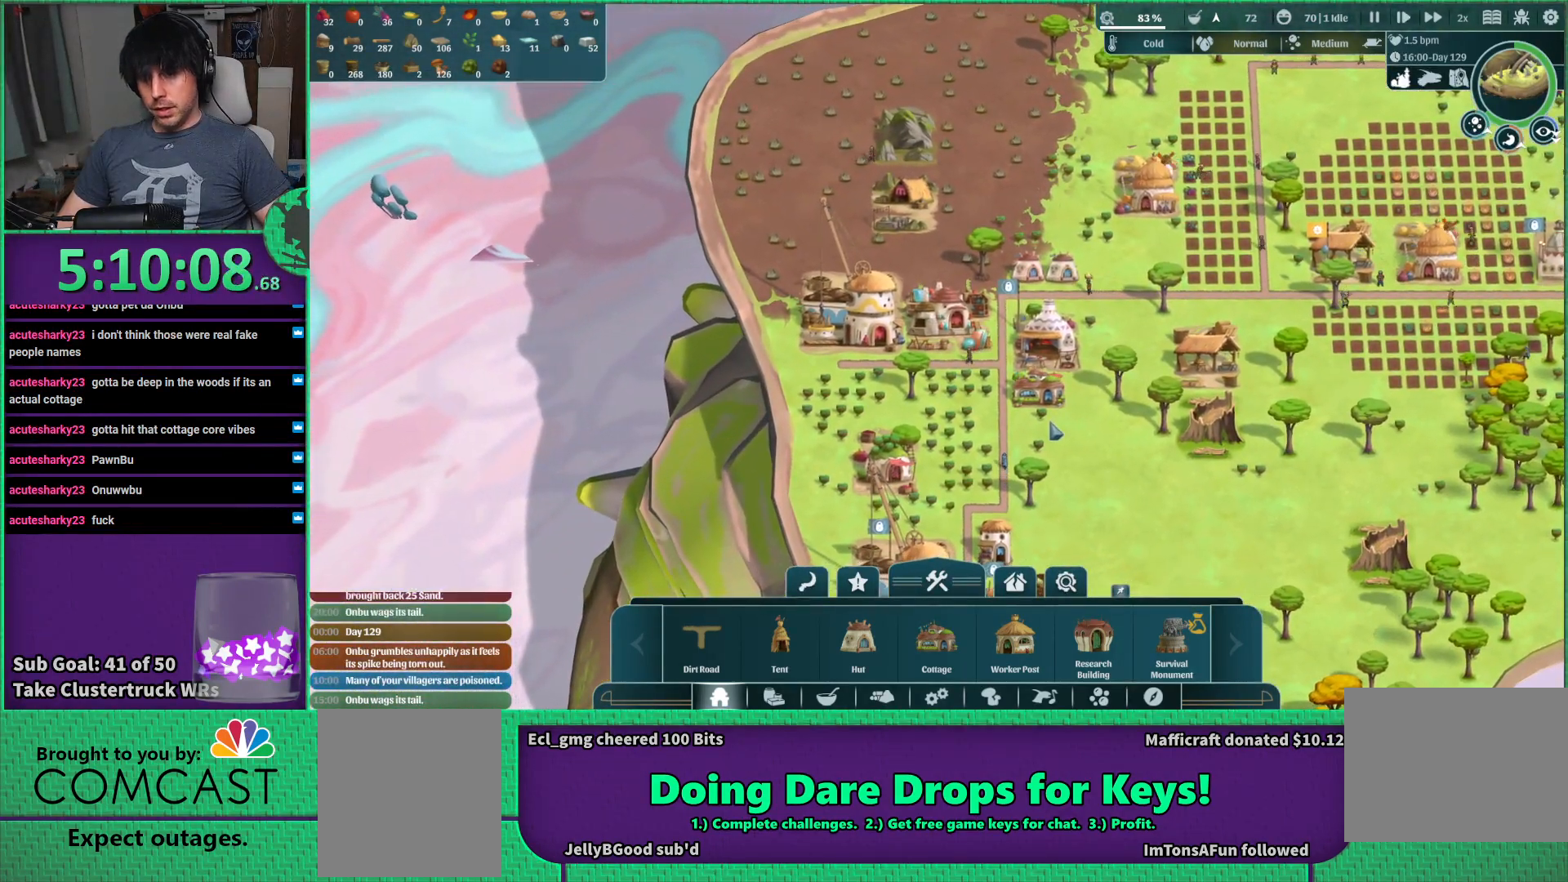
{"keys": ["d"], "events": [[366, "s", "down"], [466, "d", "down"], [500, "s", "up"]]}
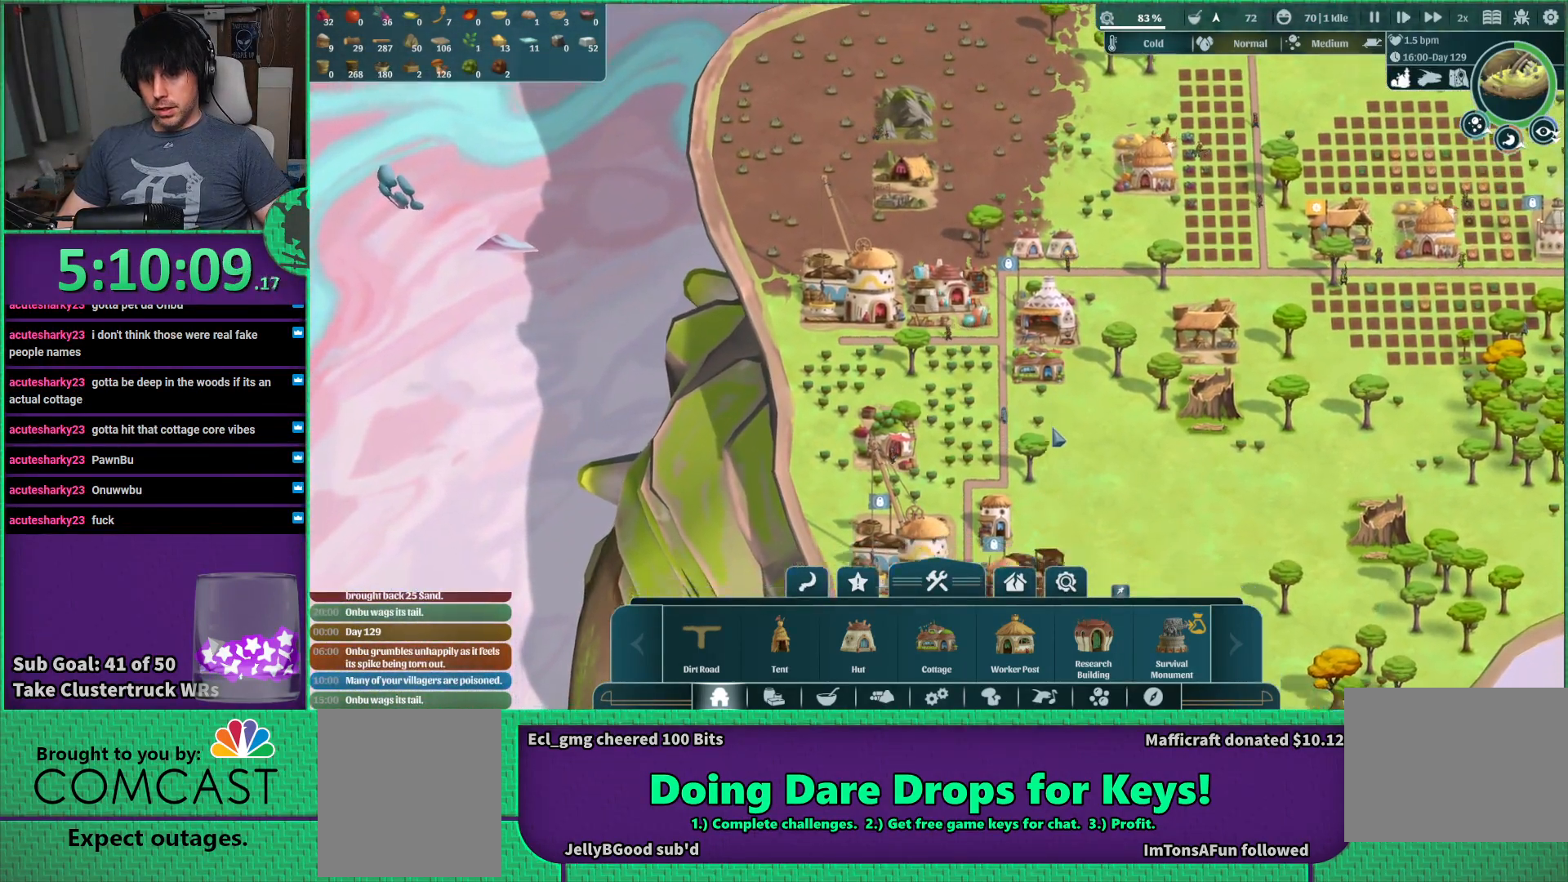
{"keys": [], "events": [[50, "d", "up"]]}
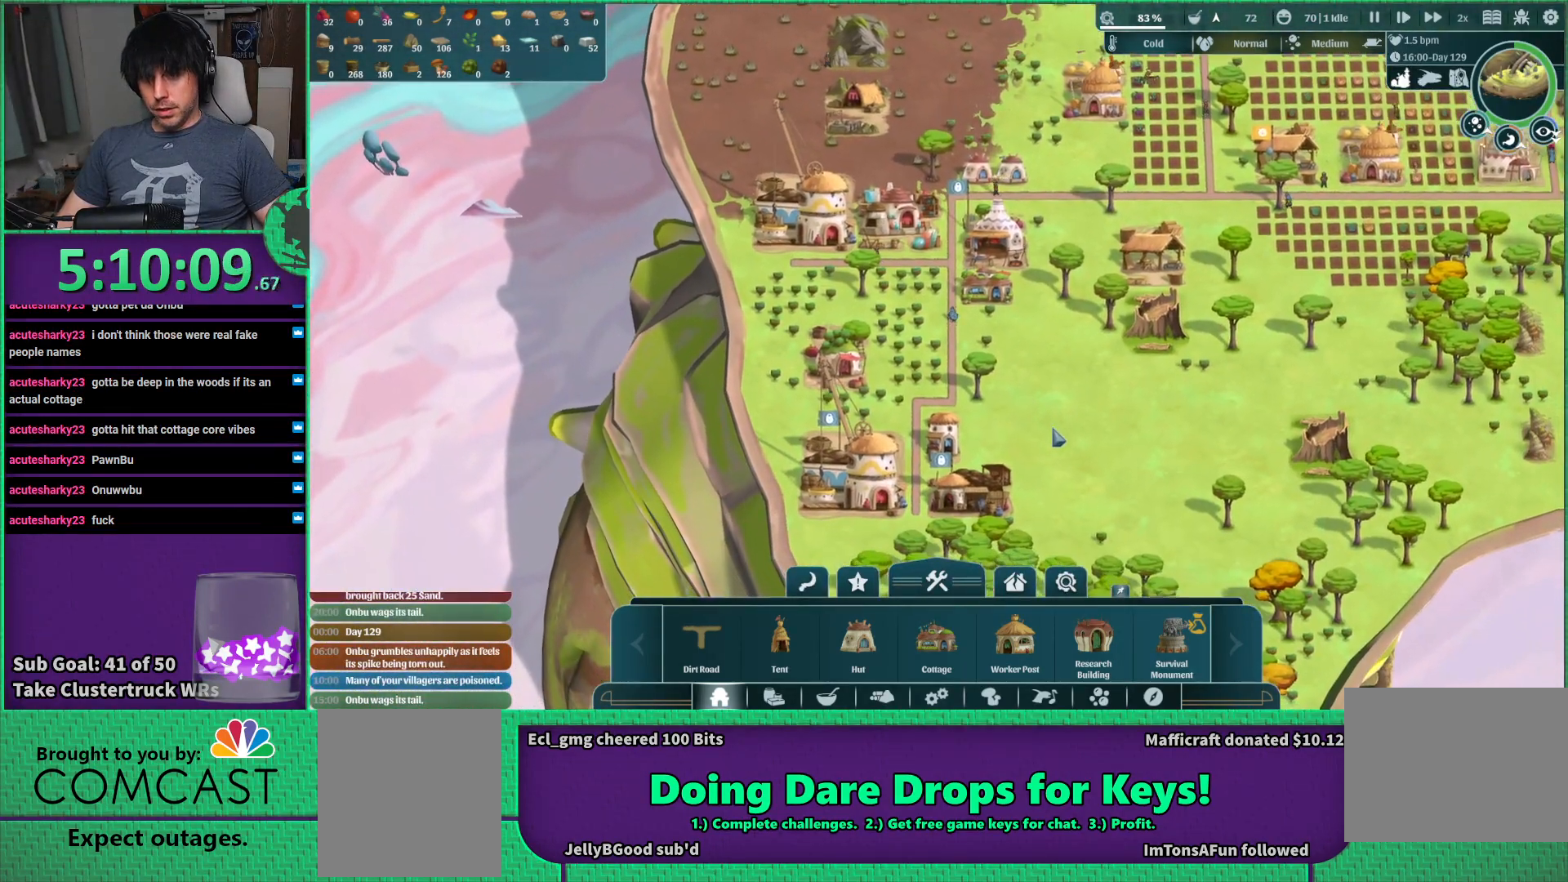
{"keys": [], "events": []}
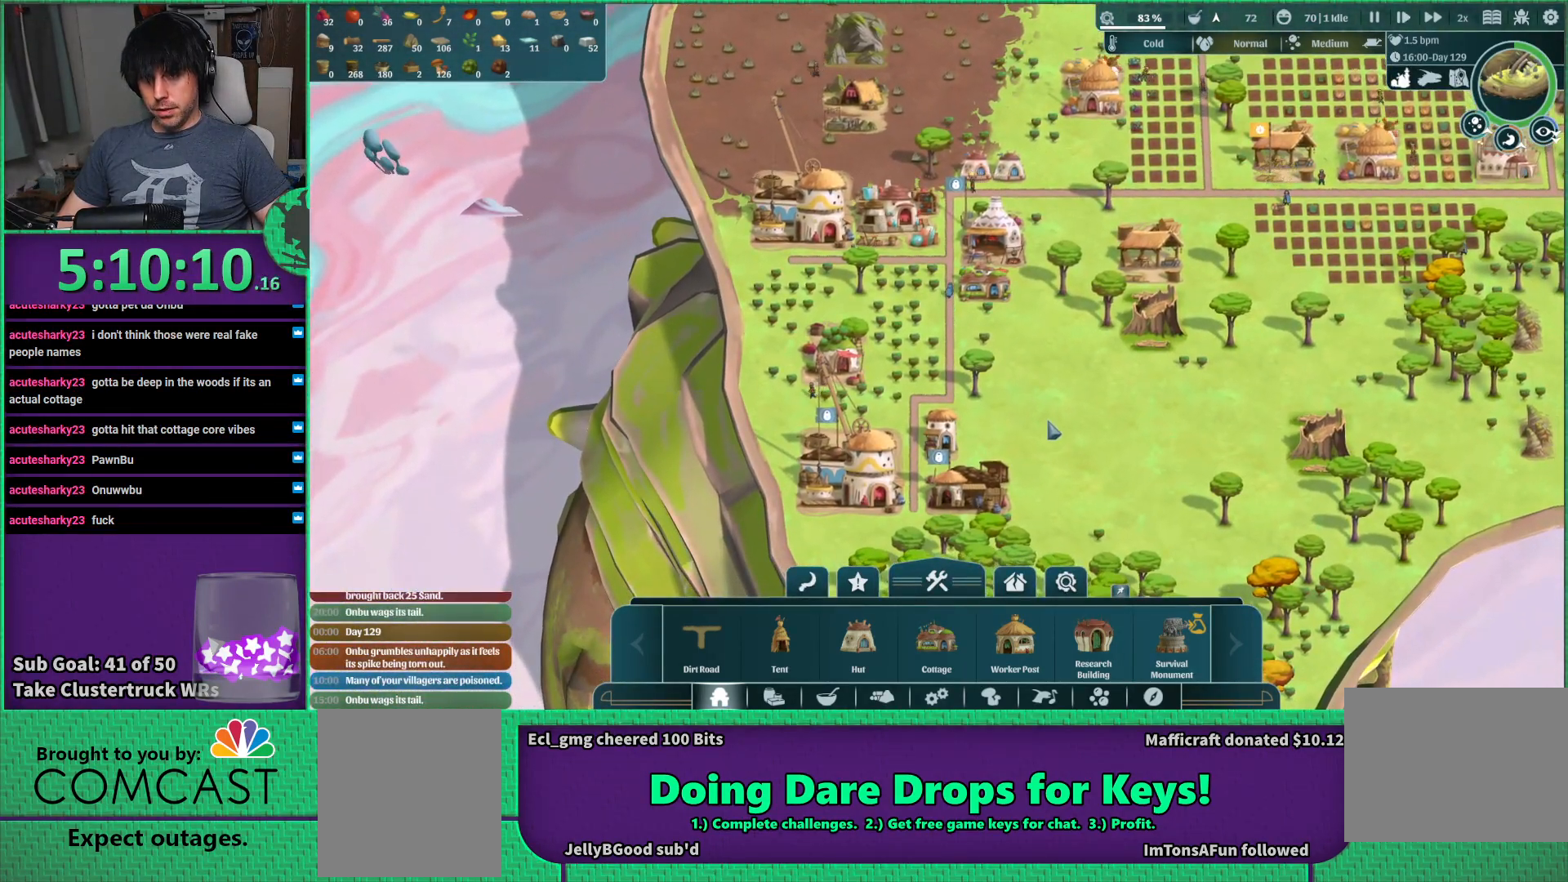
{"keys": [], "events": [[50, "w", "down"], [133, "w", "up"]]}